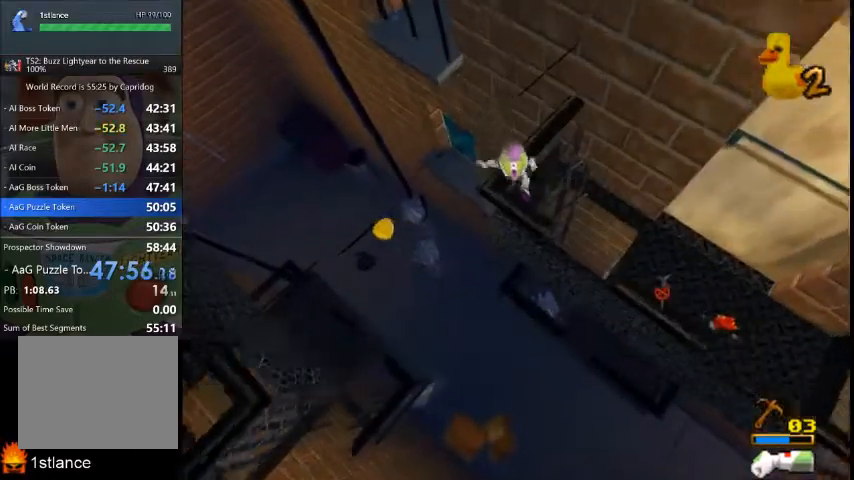
Gameplay with a controller (Xbox layout); each line is a JSON object with the inputs held at the frame after it. "button_events" lists button changes between this image and that frame as [ms after this image, input, new state], when the widget could be followed in between (sticks are given only as held states). Not read: A L1 L3 R1 R3.
{"buttons": [], "left_stick": "center", "right_stick": "center", "button_events": []}
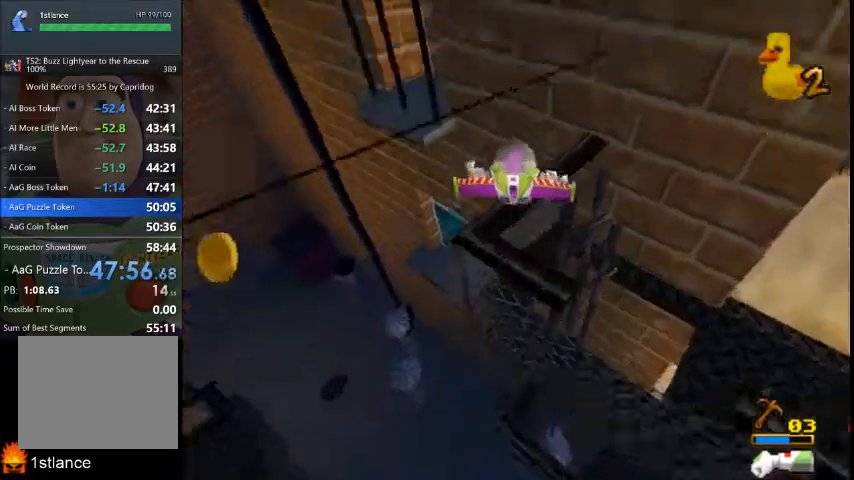
{"buttons": [], "left_stick": "up-left", "right_stick": "center", "button_events": []}
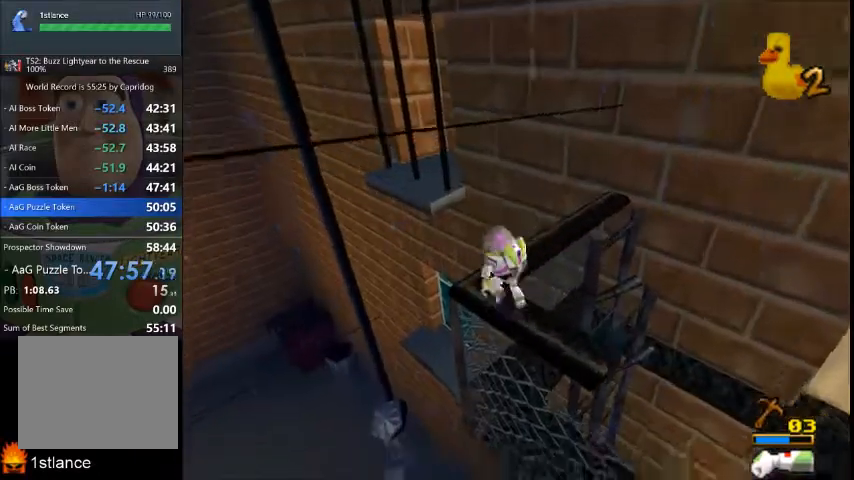
{"buttons": [], "left_stick": "up-left", "right_stick": "center", "button_events": []}
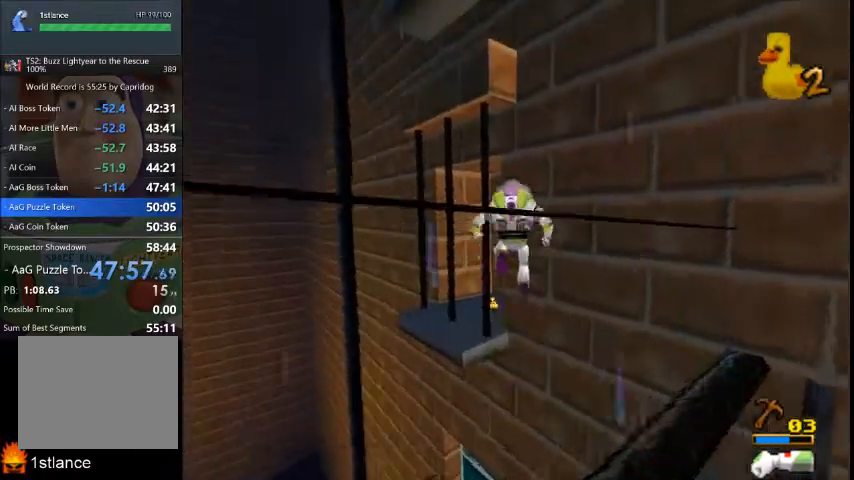
{"buttons": [], "left_stick": "up", "right_stick": "center", "button_events": []}
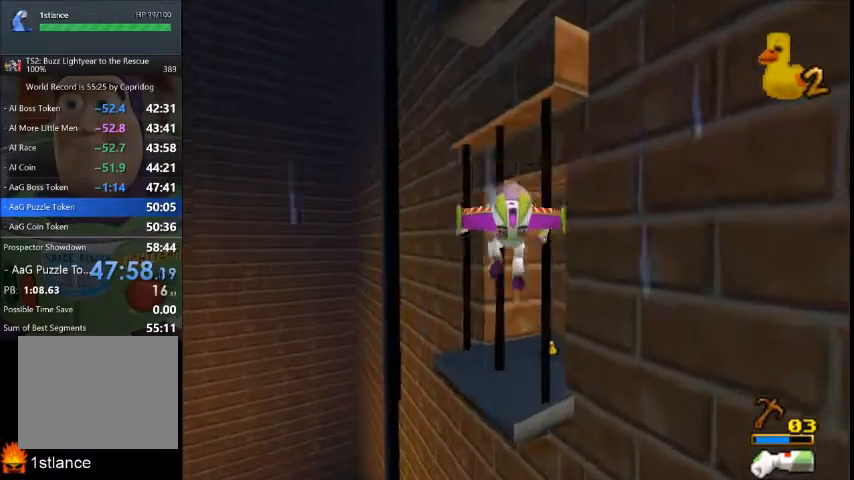
{"buttons": [], "left_stick": "up", "right_stick": "center", "button_events": []}
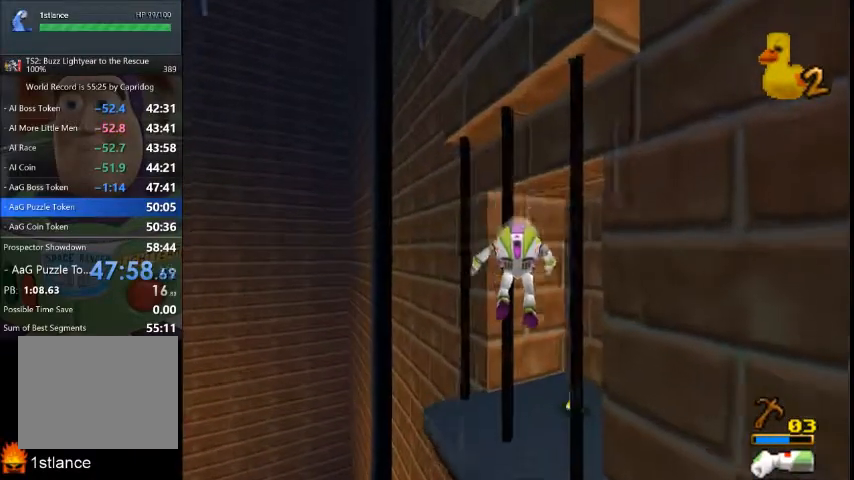
{"buttons": [], "left_stick": "up-right", "right_stick": "center", "button_events": []}
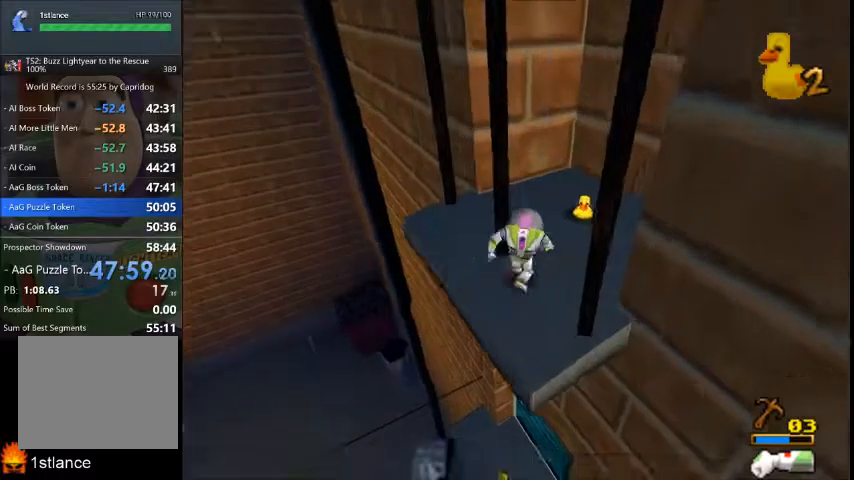
{"buttons": [], "left_stick": "down-left", "right_stick": "center", "button_events": []}
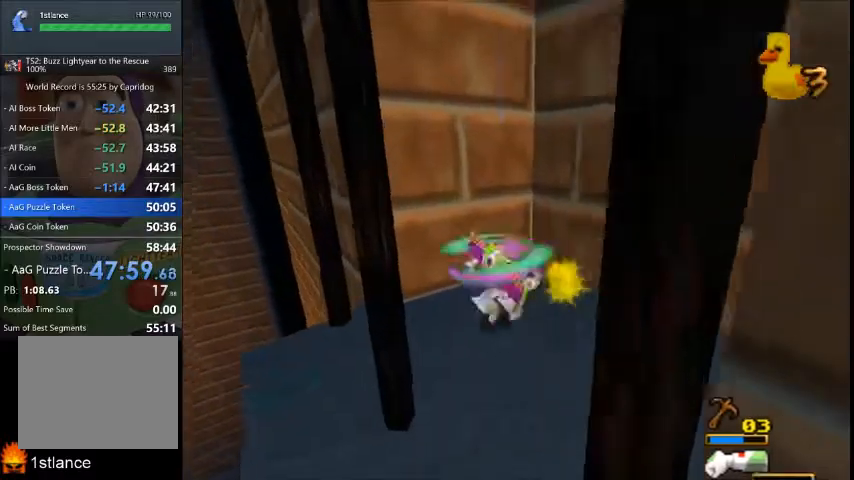
{"buttons": [], "left_stick": "left", "right_stick": "center", "button_events": []}
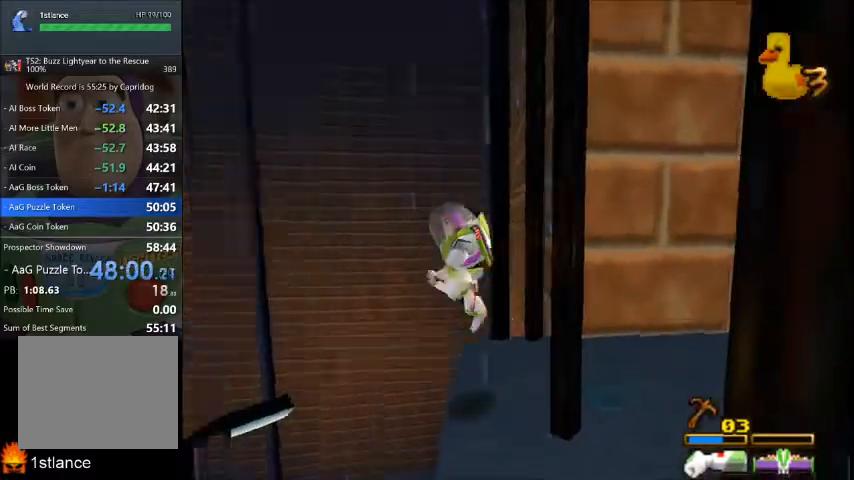
{"buttons": [], "left_stick": "right", "right_stick": "center", "button_events": []}
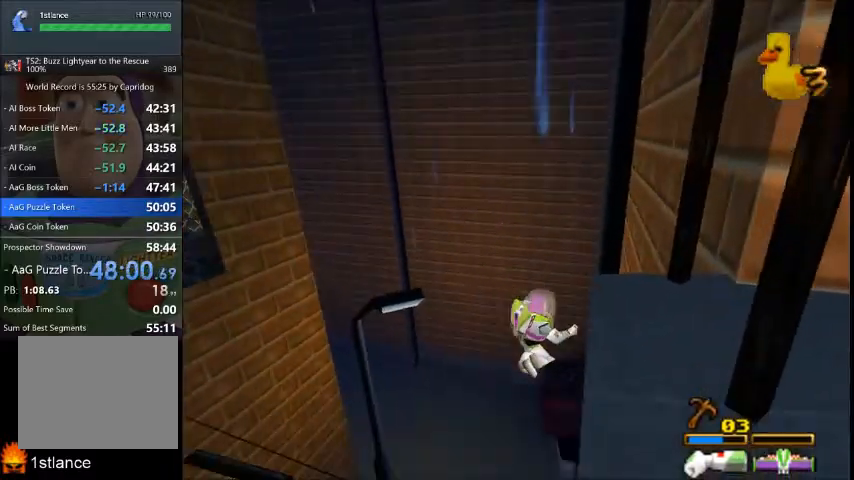
{"buttons": [], "left_stick": "down-right", "right_stick": "center", "button_events": []}
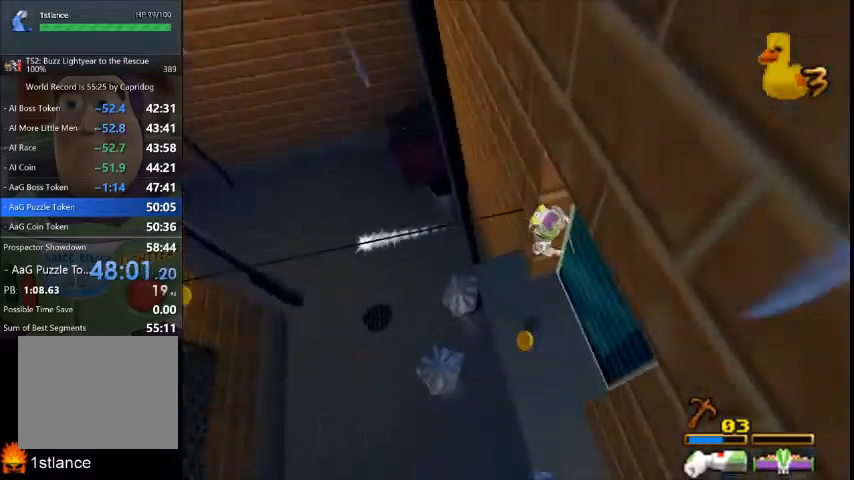
{"buttons": [], "left_stick": "center", "right_stick": "center", "button_events": []}
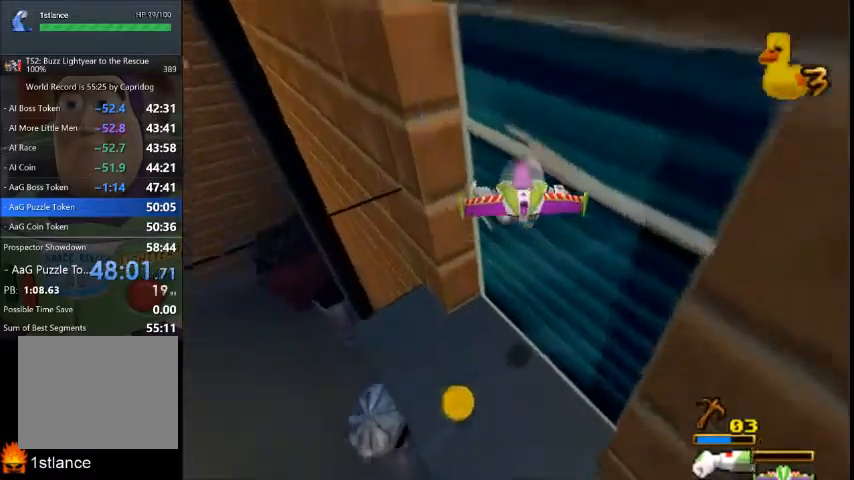
{"buttons": [], "left_stick": "down-left", "right_stick": "center", "button_events": []}
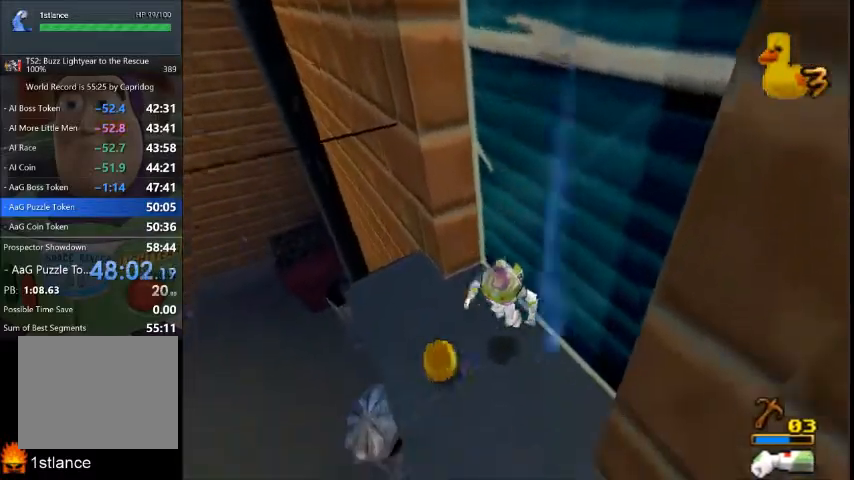
{"buttons": [], "left_stick": "down-left", "right_stick": "center", "button_events": []}
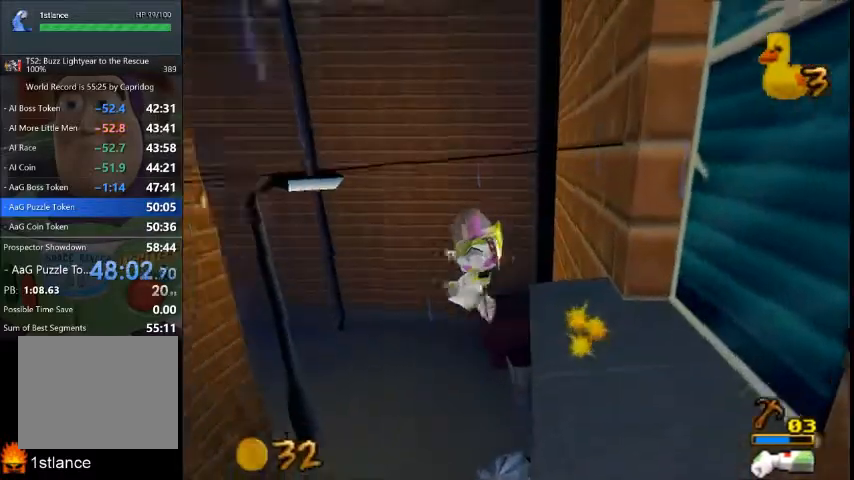
{"buttons": [], "left_stick": "left", "right_stick": "center", "button_events": []}
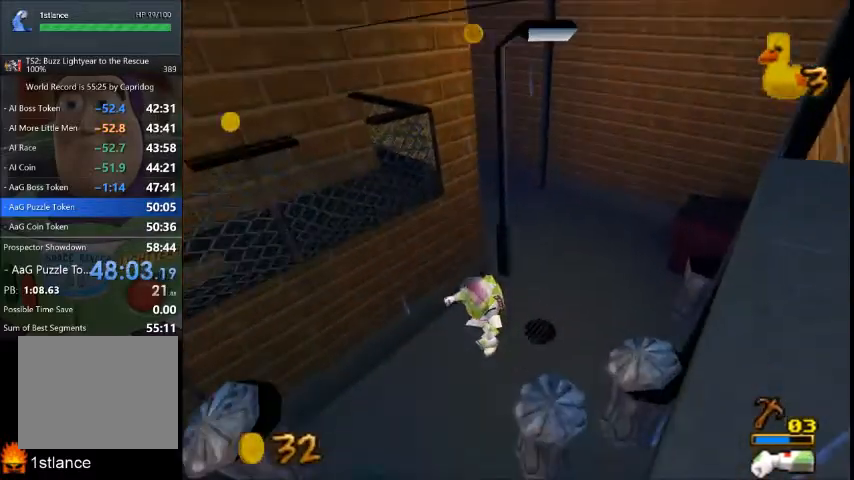
{"buttons": [], "left_stick": "up", "right_stick": "center", "button_events": []}
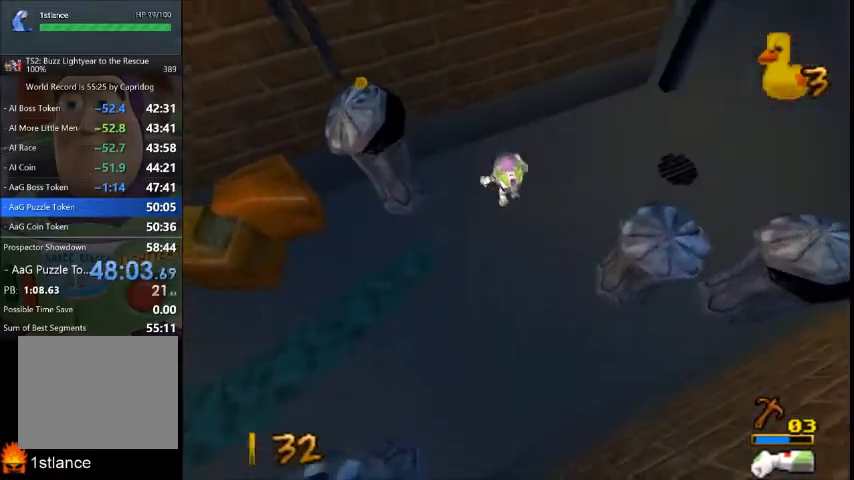
{"buttons": [], "left_stick": "up-right", "right_stick": "center", "button_events": []}
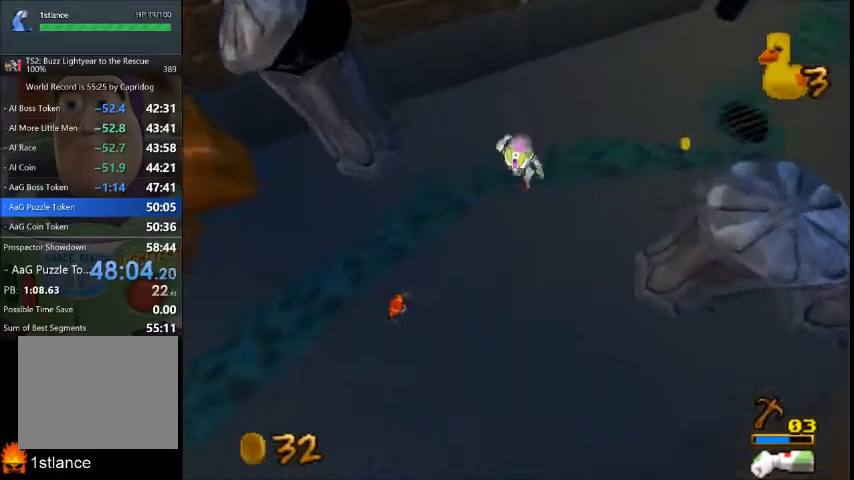
{"buttons": [], "left_stick": "up-right", "right_stick": "center", "button_events": []}
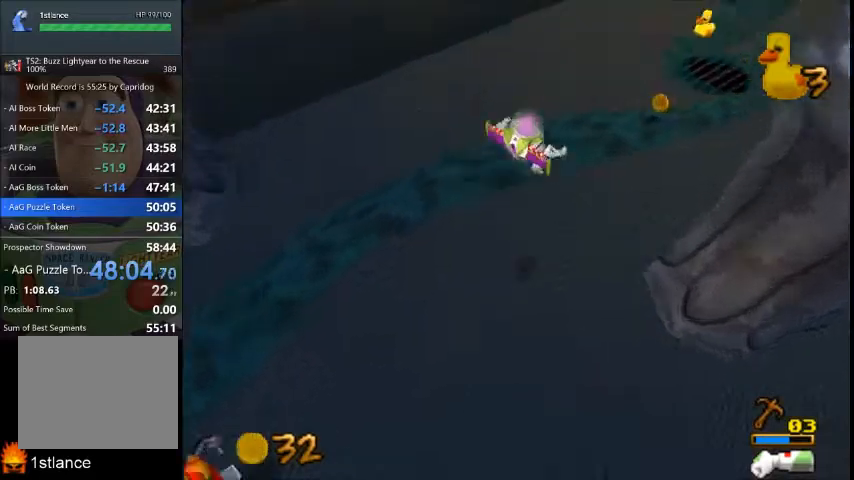
{"buttons": [], "left_stick": "up-right", "right_stick": "center", "button_events": []}
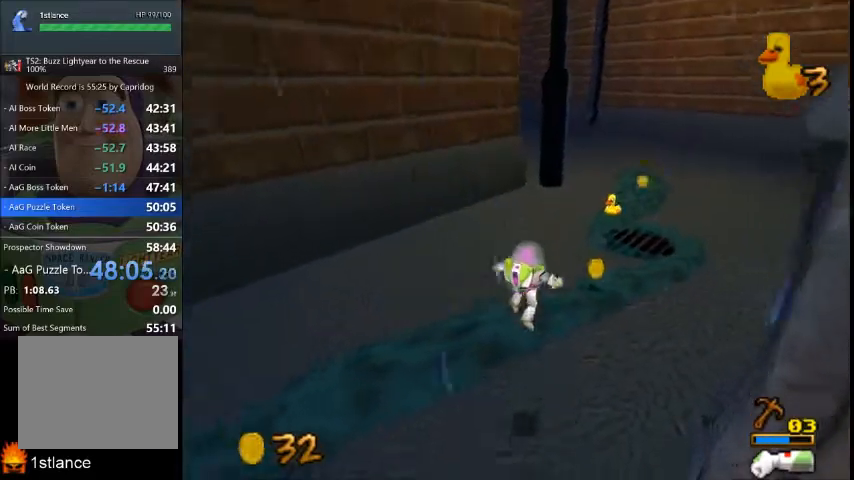
{"buttons": [], "left_stick": "up-right", "right_stick": "center", "button_events": []}
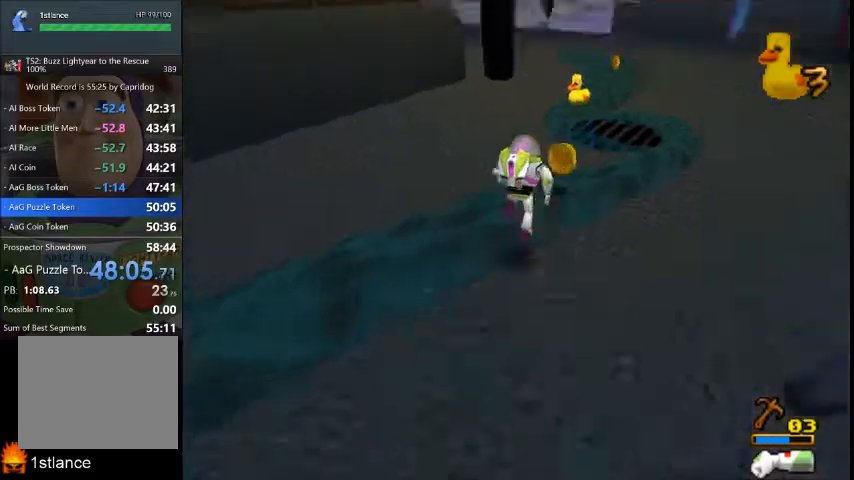
{"buttons": [], "left_stick": "up-right", "right_stick": "center", "button_events": []}
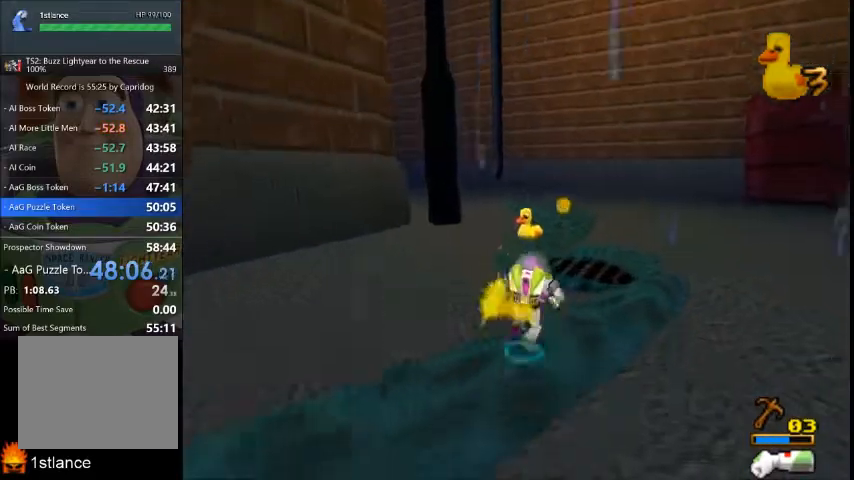
{"buttons": [], "left_stick": "up-right", "right_stick": "center", "button_events": []}
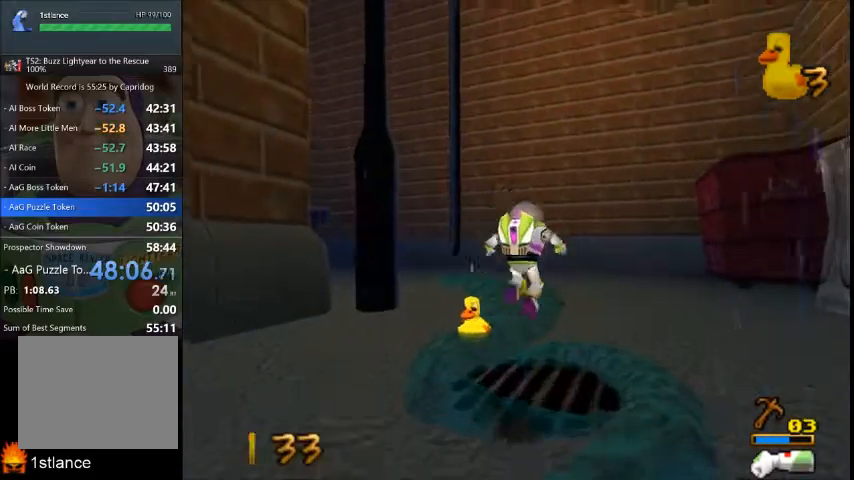
{"buttons": [], "left_stick": "up", "right_stick": "center", "button_events": []}
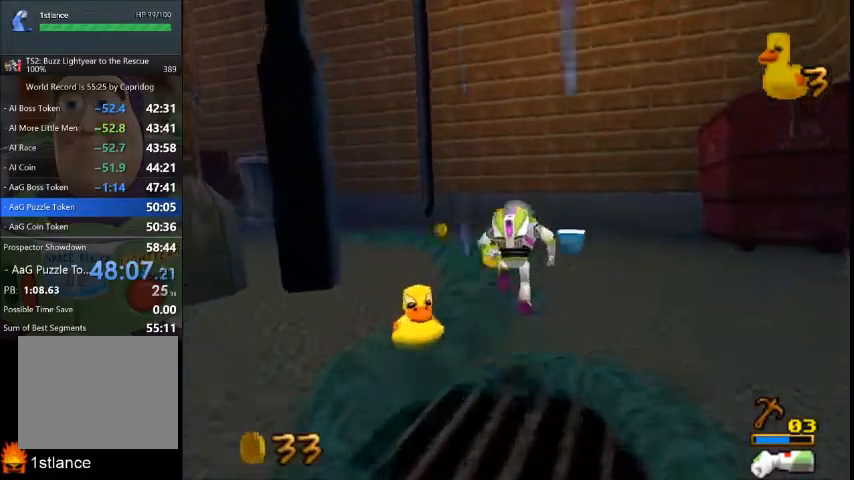
{"buttons": [], "left_stick": "up", "right_stick": "center", "button_events": []}
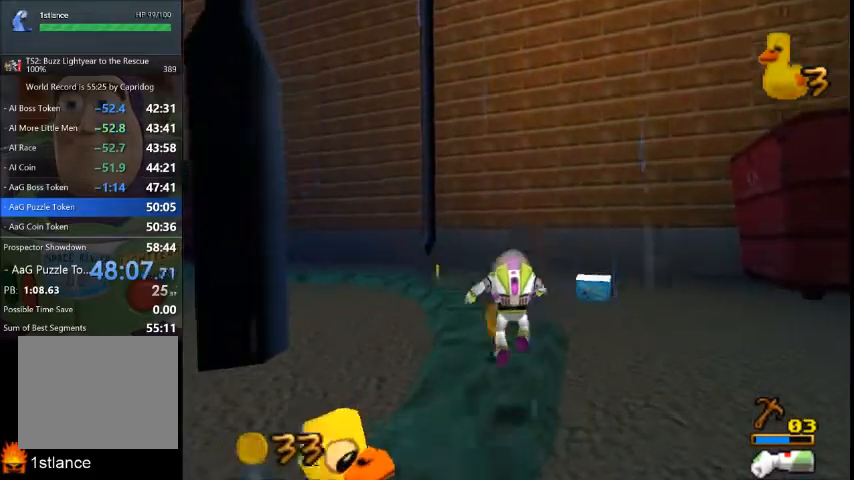
{"buttons": ["X"], "left_stick": "up-right", "right_stick": "center", "button_events": [[300, "X", "down"]]}
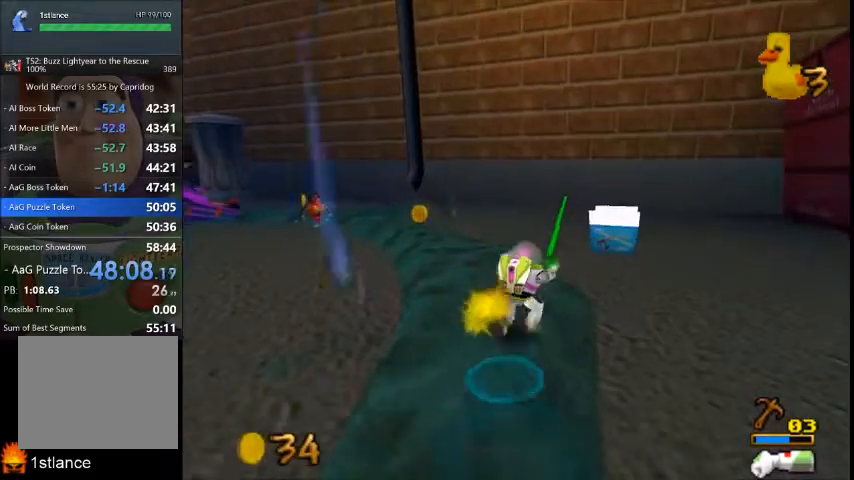
{"buttons": [], "left_stick": "up-right", "right_stick": "center", "button_events": [[267, "X", "up"]]}
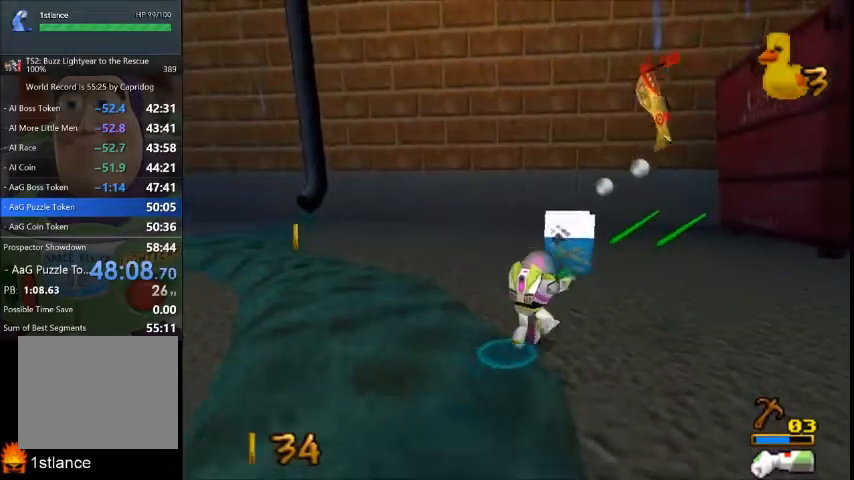
{"buttons": ["X"], "left_stick": "center", "right_stick": "center", "button_events": [[67, "X", "down"]]}
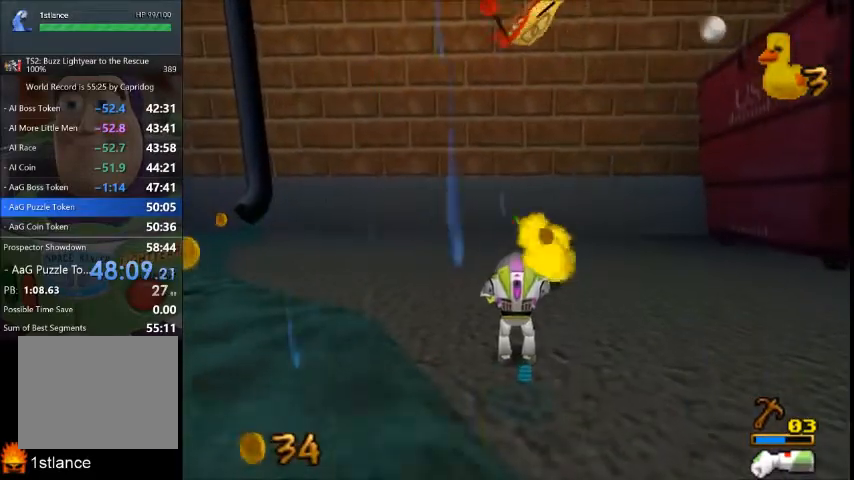
{"buttons": ["X"], "left_stick": "center", "right_stick": "center", "button_events": []}
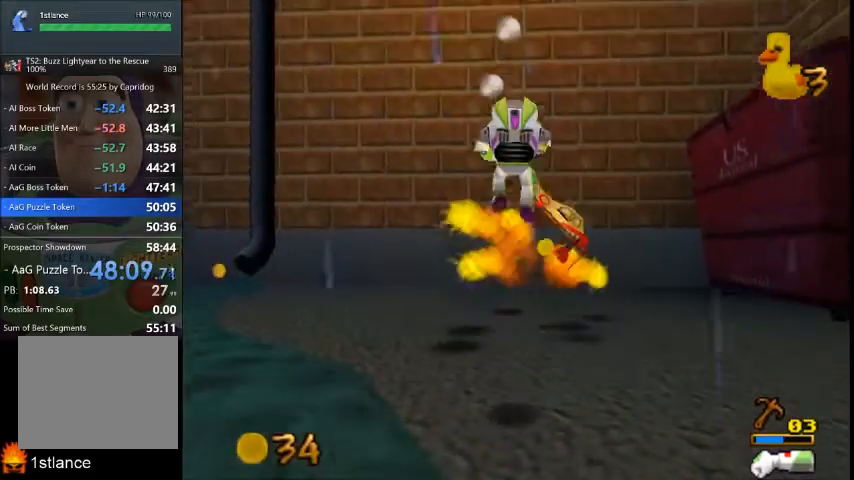
{"buttons": ["X"], "left_stick": "up-right", "right_stick": "center", "button_events": []}
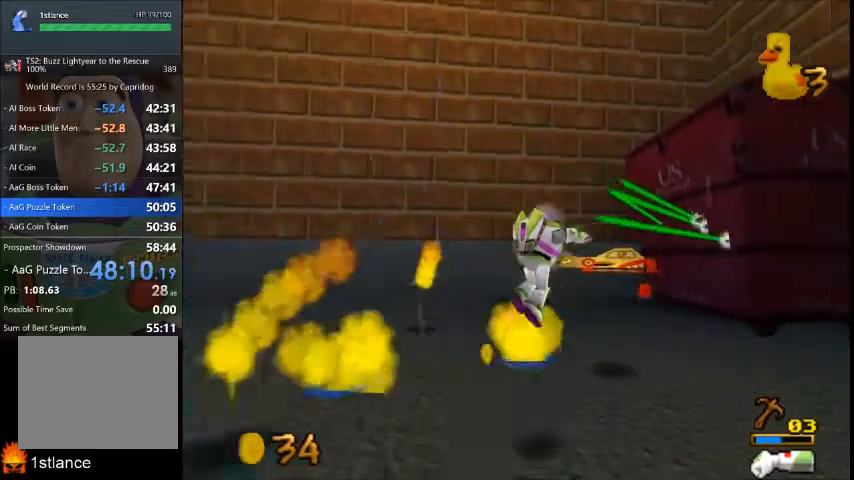
{"buttons": [], "left_stick": "up-left", "right_stick": "center", "button_events": [[334, "X", "up"]]}
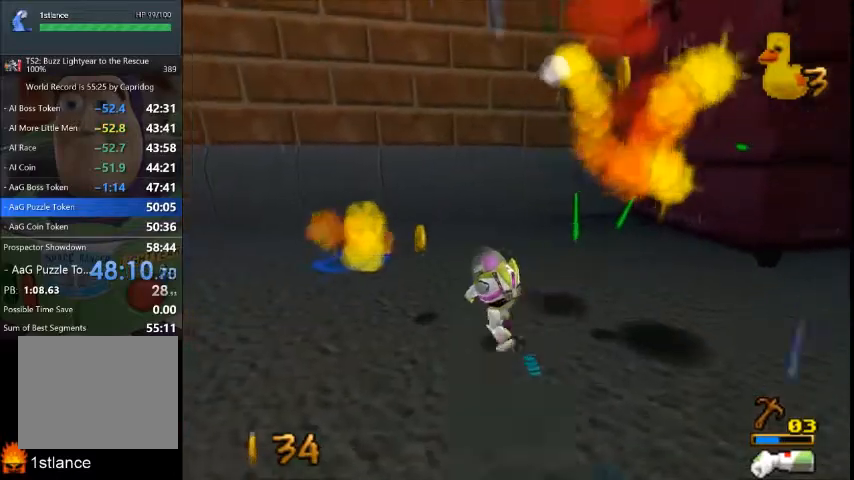
{"buttons": [], "left_stick": "down-right", "right_stick": "center", "button_events": []}
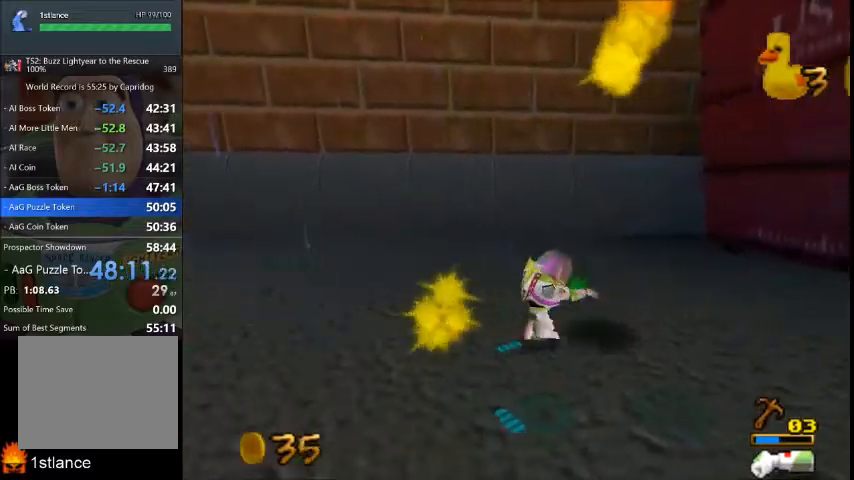
{"buttons": [], "left_stick": "down-left", "right_stick": "center", "button_events": []}